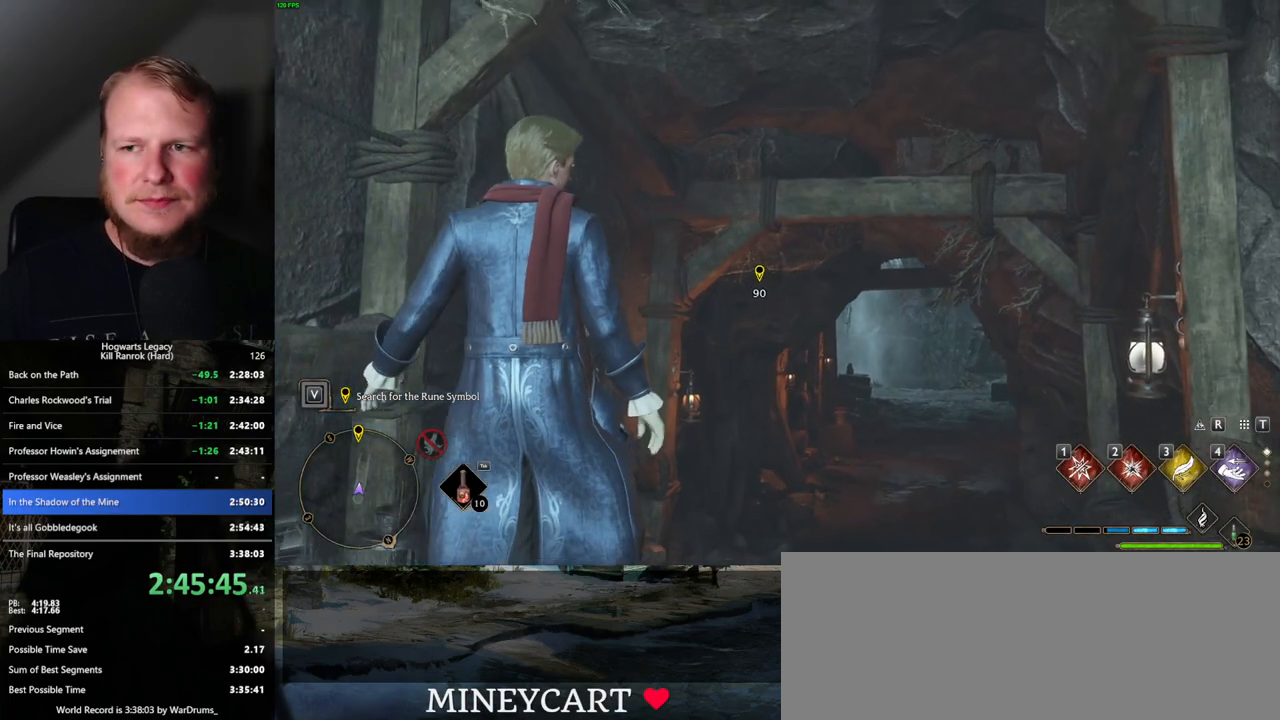
Gameplay with keyboard and mouse; each line is a JSON object with the keys and mouse buttons held at the frame after it. "events" lists presses ("down") and releases ("up") of ".", "/", "0", "1", "2", "3", "4", "5", "6", "7", "8", "9", "a", "alt_l", "alt_r", "b", "backslash", "backspace", "c", "caps_lock", "comma", "ctrl_l", "ctrl_r", "d", "e", "equals", "escape", "f", "f1", "f10", "f11", "f12", "f2", "f3", "f4", "f5", "f6", "f7", "f8", "f9", "g", "h", "i", "j", "k", "l", "lbracket", "m", "minus", "n", "o", "p", "q", "quote", "r", "rbracket", "return", "s", "semicolon", "shift_l", "shift_r", "space", "super", "super_r", "t", "tab", "tilde", "u", "v", "w", "x", "y", "z", "mouse_left", "mouse_wheel", "mouse_right", "mouse_mb4" and "mouse_mb5" between this image and that frame as [ms after this image, input, new state], when the widget could be followed in between. "mouse_left", "mouse_wheel", "mouse_right", "mouse_mb4", "mouse_mb5" = the "left", "wheel", "right", "mb4", "mb5" buttons of the "mouse" list. No other keys are recorded. "wheel" means that the mouse wheel is clicked or scrolled. Mouse movement is not recorded.
{"keys": ["w"], "mouse": [], "events": [[317, "w", "down"]]}
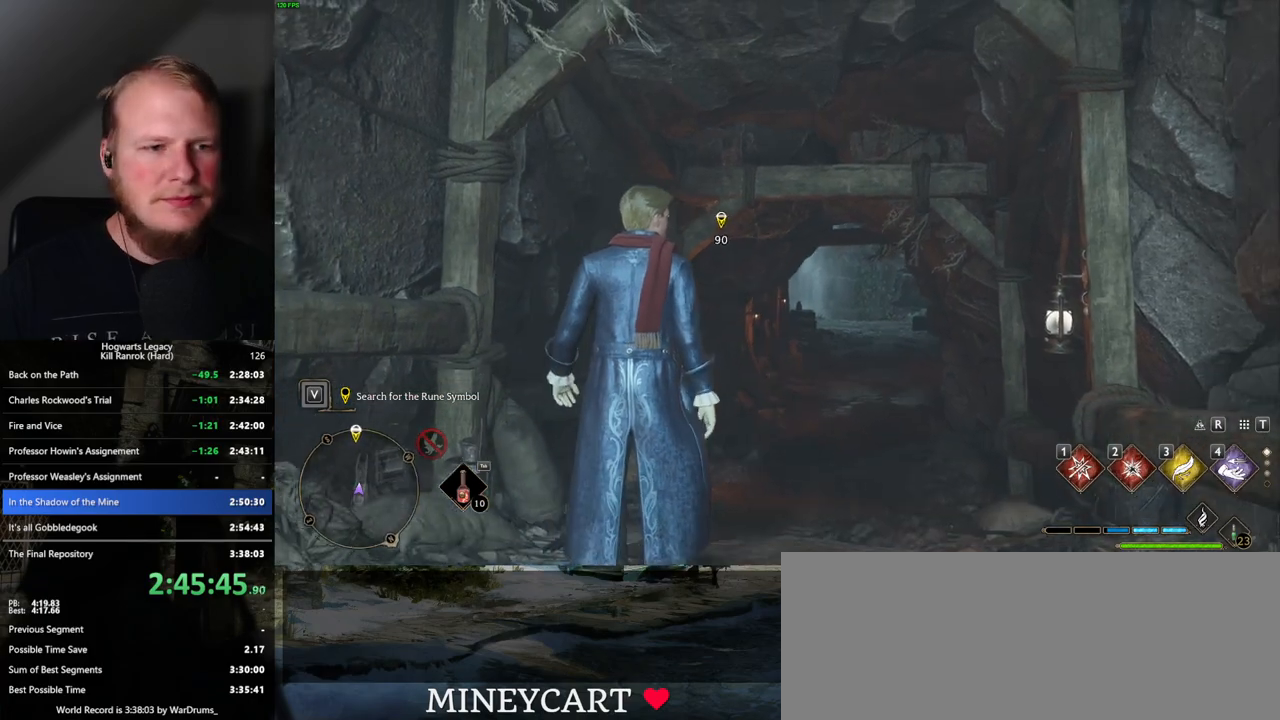
{"keys": ["space", "w"], "mouse": [], "events": [[467, "space", "down"]]}
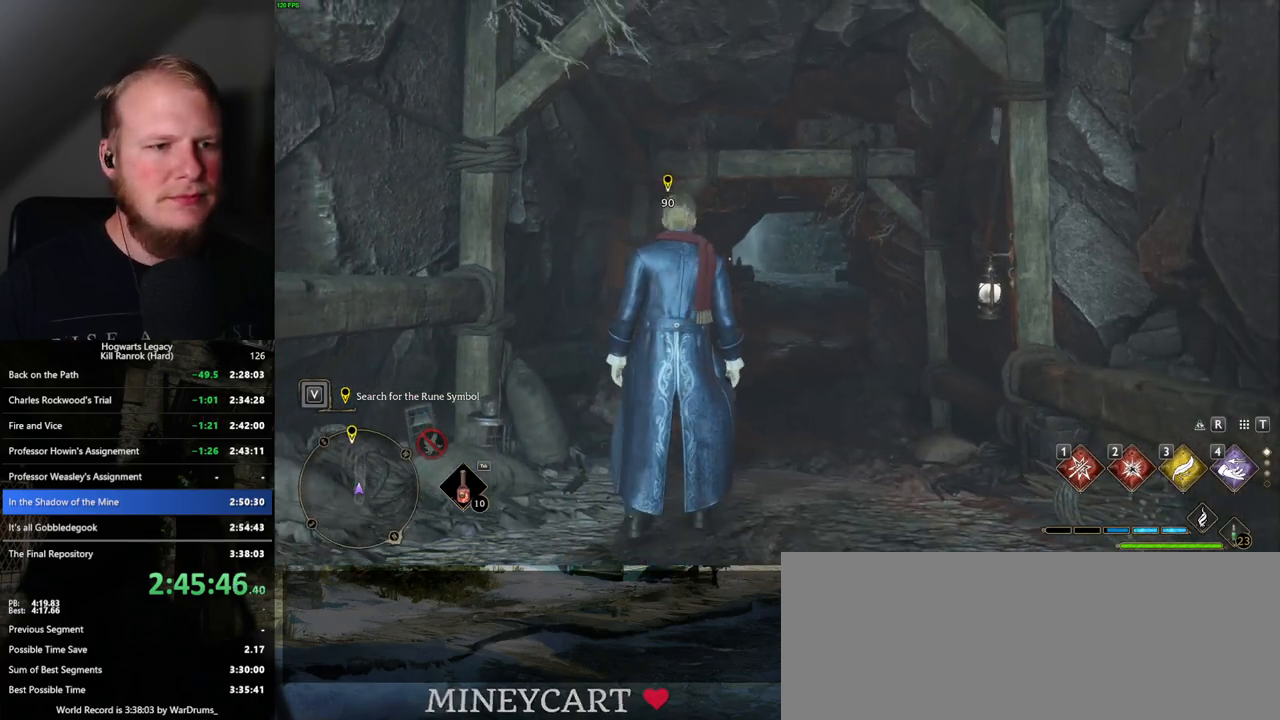
{"keys": ["space", "w"], "mouse": [], "events": []}
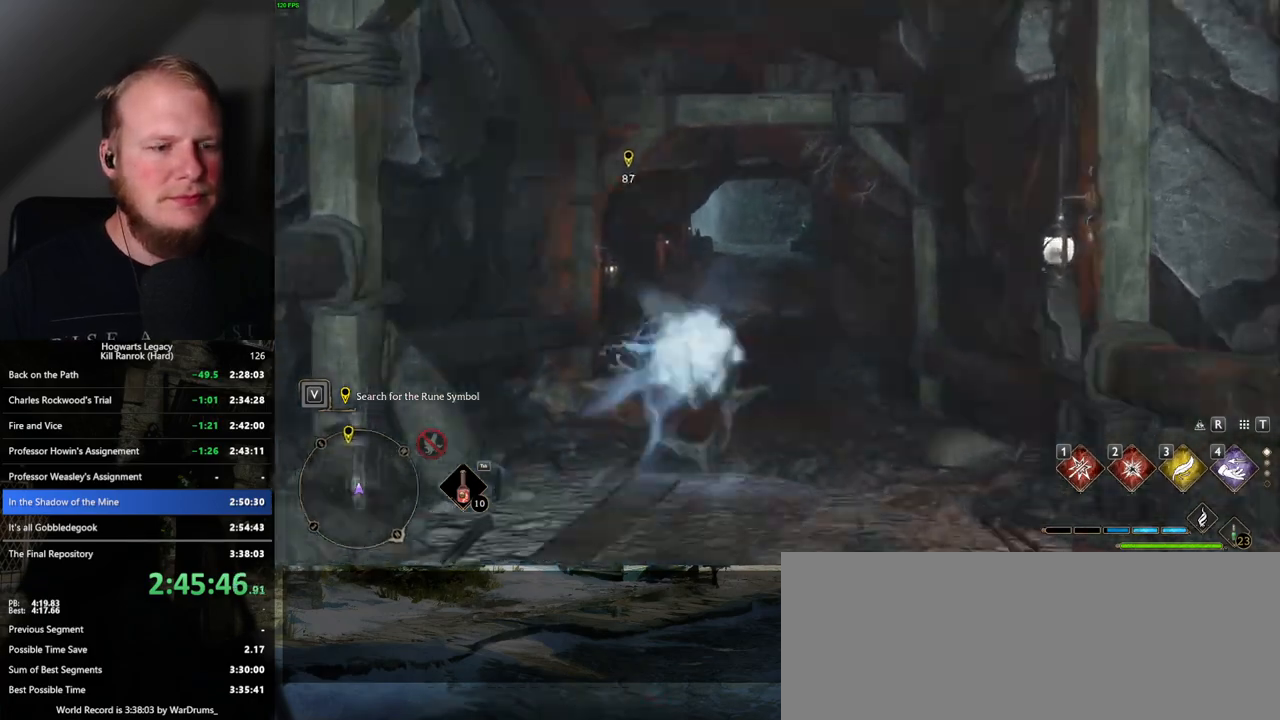
{"keys": ["w"], "mouse": [], "events": [[184, "space", "up"]]}
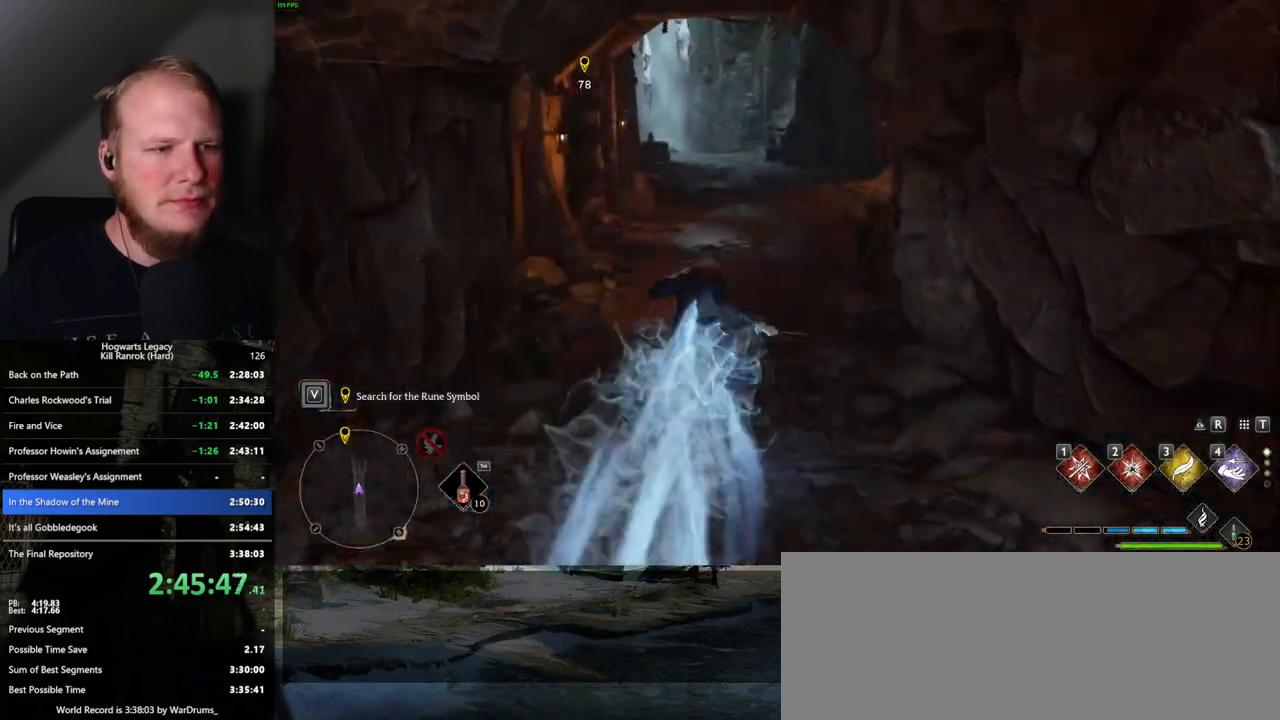
{"keys": ["space", "w"], "mouse": [], "events": [[34, "space", "down"]]}
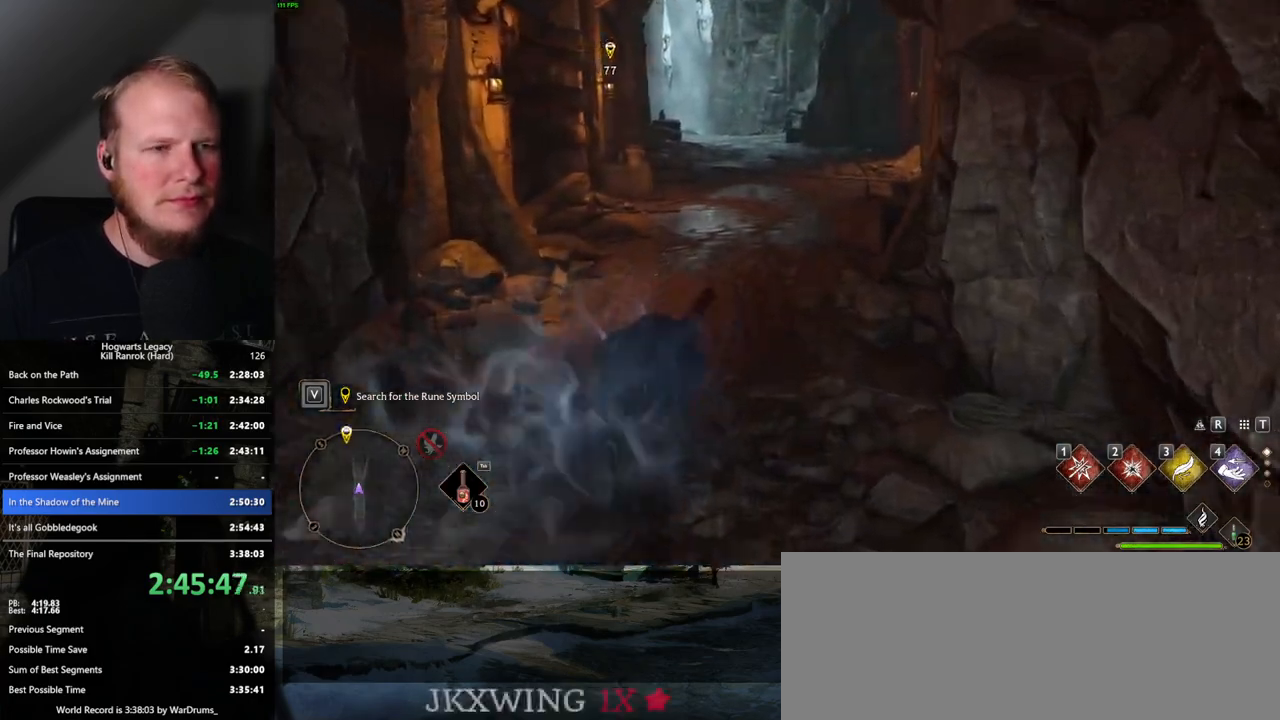
{"keys": ["w"], "mouse": [], "events": [[434, "space", "up"]]}
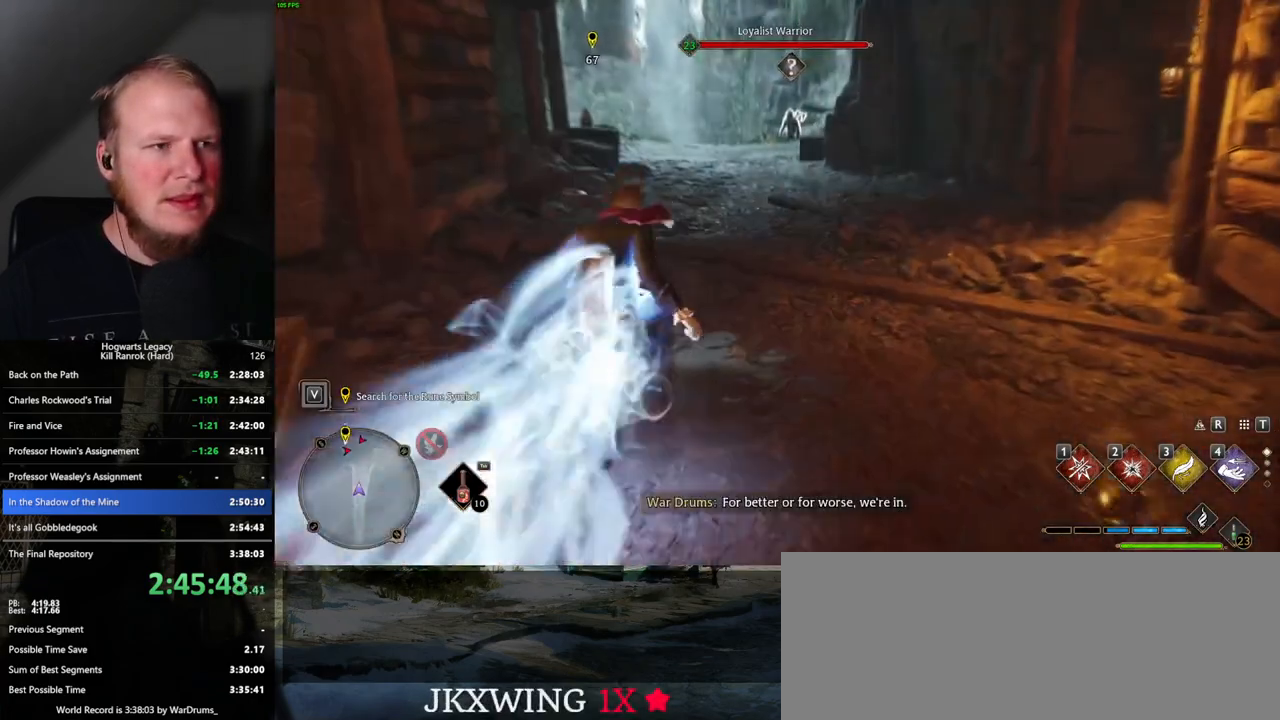
{"keys": ["space", "w"], "mouse": [], "events": [[200, "space", "down"]]}
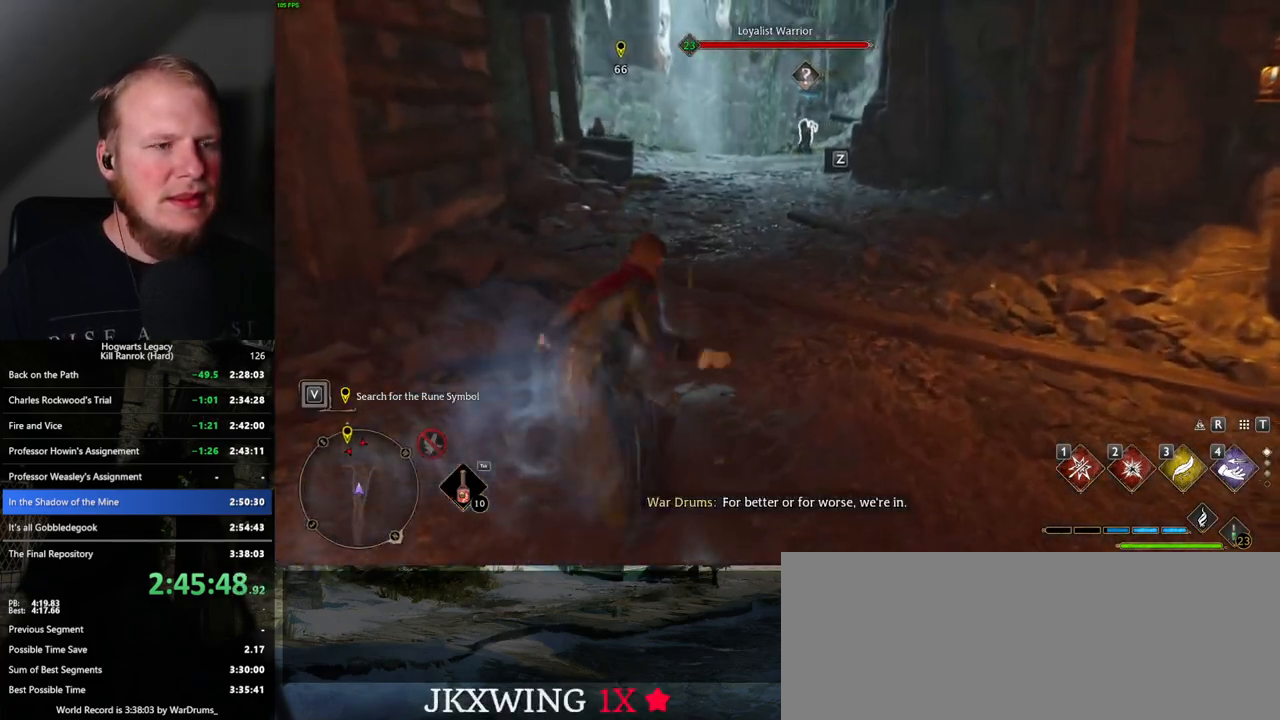
{"keys": ["space", "w"], "mouse": [], "events": []}
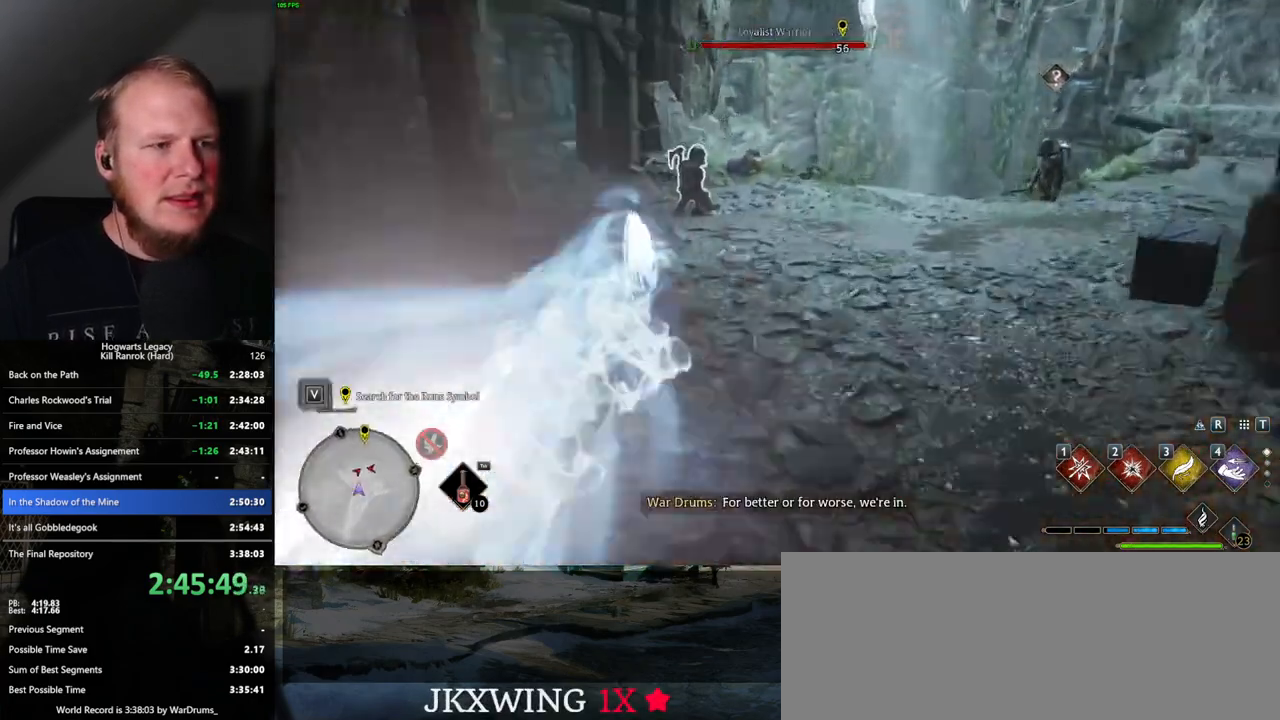
{"keys": ["space", "w"], "mouse": [], "events": [[50, "space", "up"], [334, "space", "down"]]}
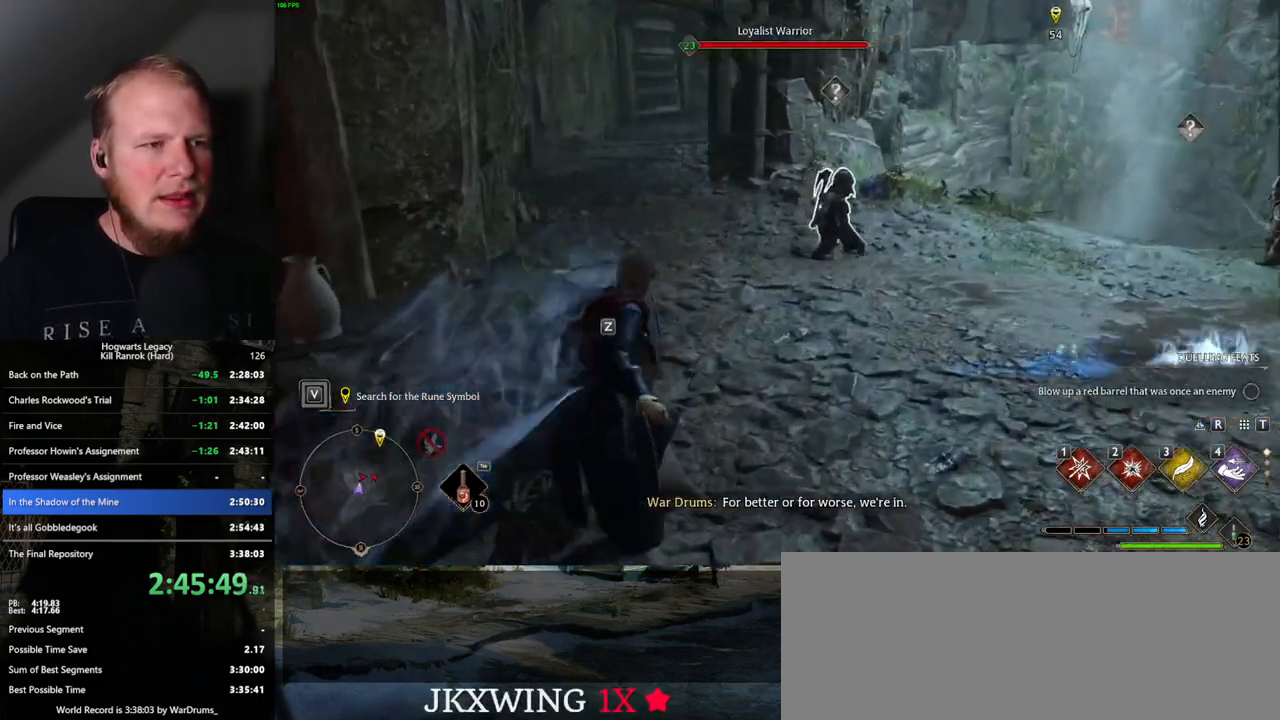
{"keys": ["space", "w"], "mouse": [], "events": []}
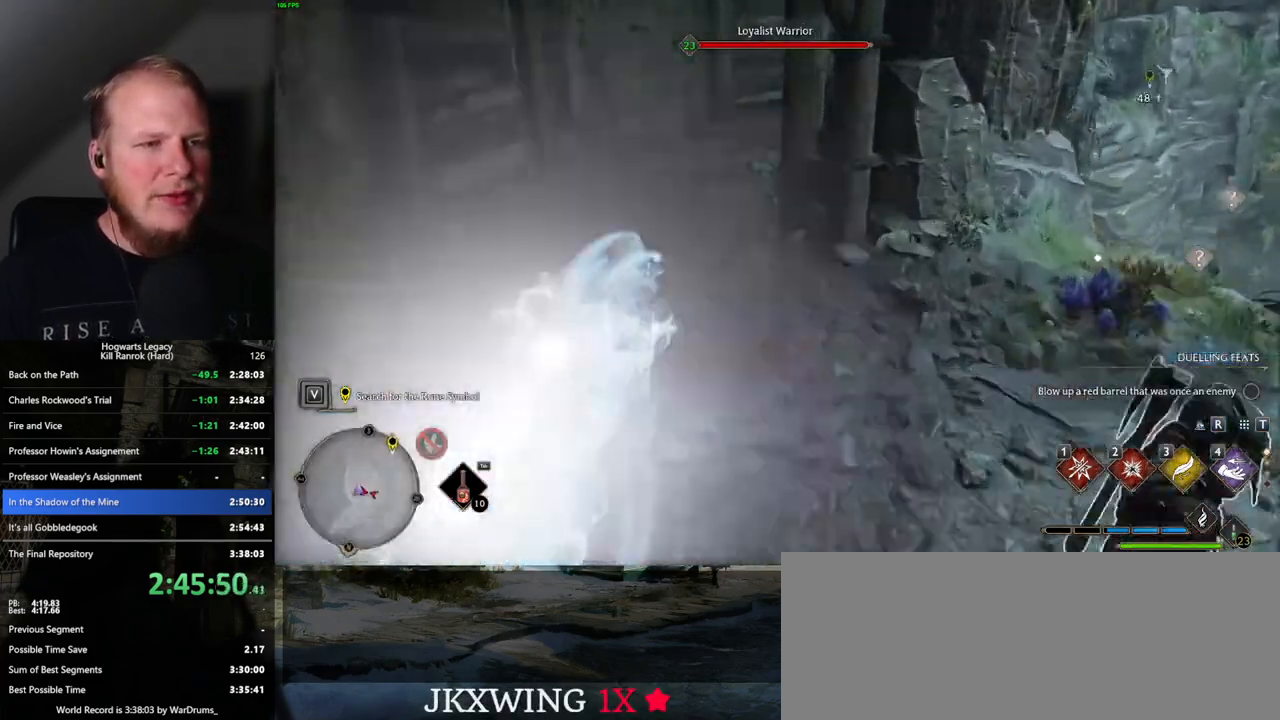
{"keys": ["w"], "mouse": [], "events": [[150, "space", "up"], [400, "shift_l", "down"], [500, "shift_l", "up"]]}
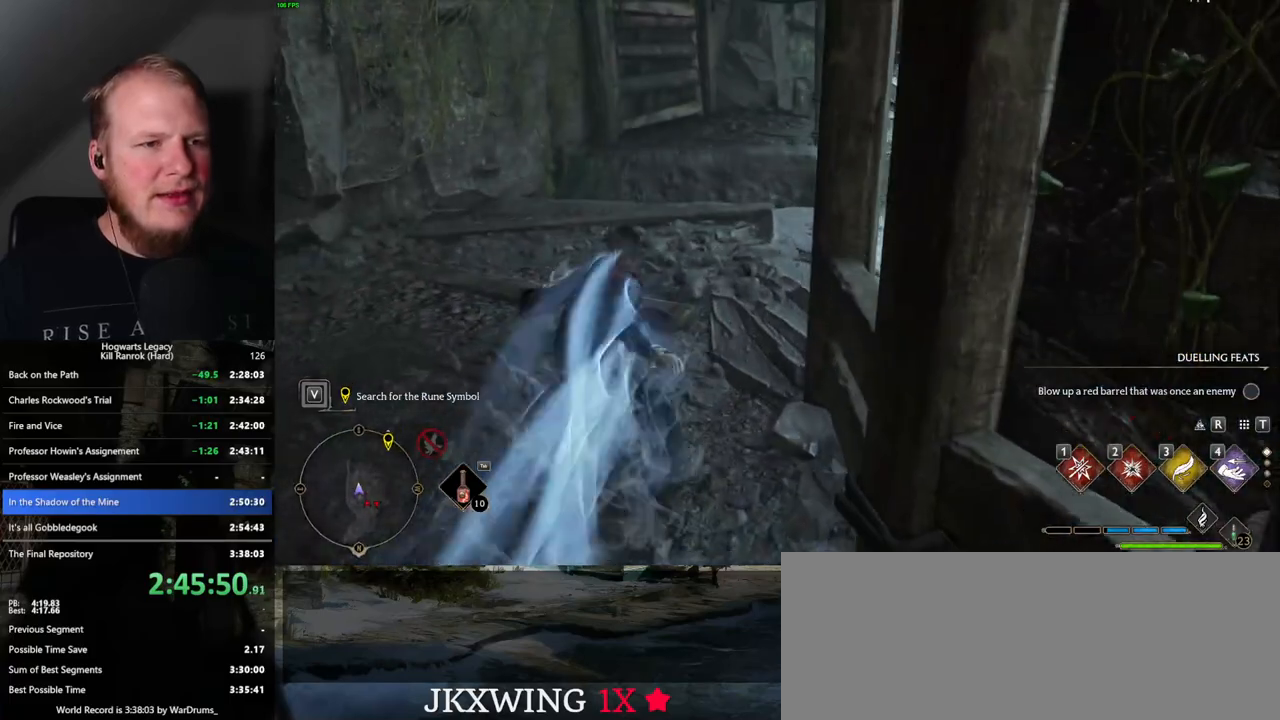
{"keys": ["w"], "mouse": [], "events": []}
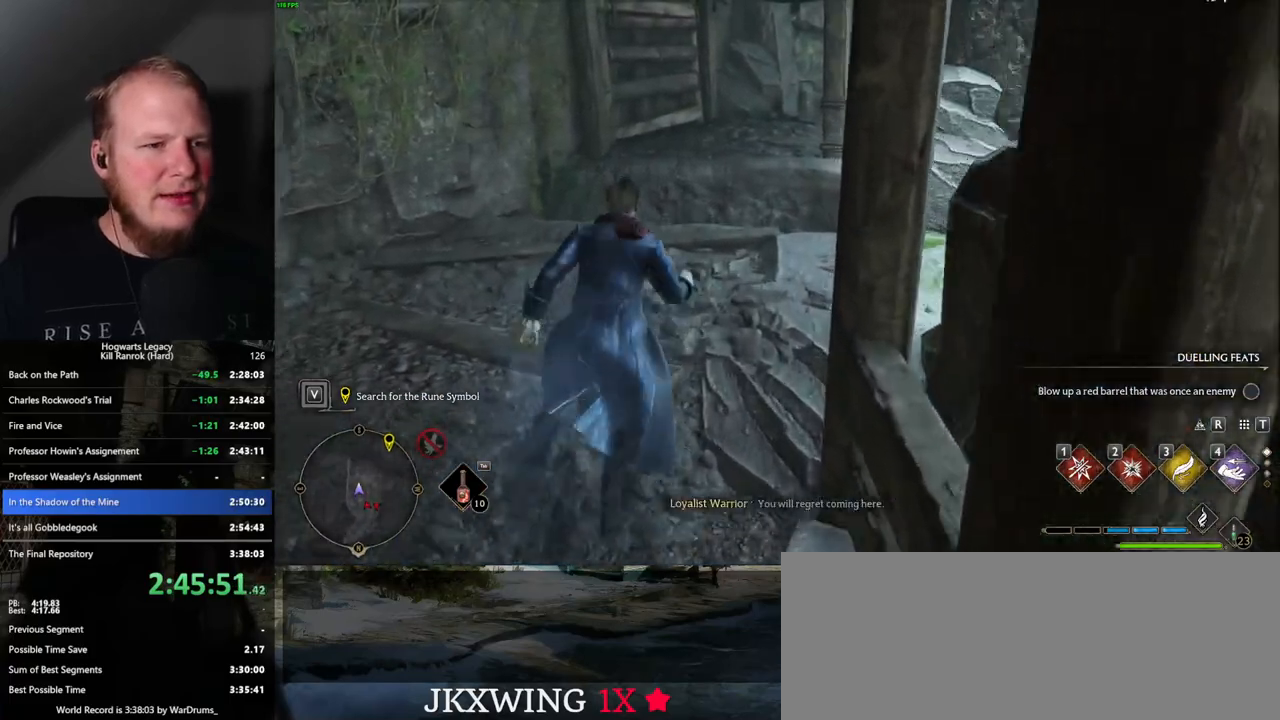
{"keys": ["w"], "mouse": [], "events": []}
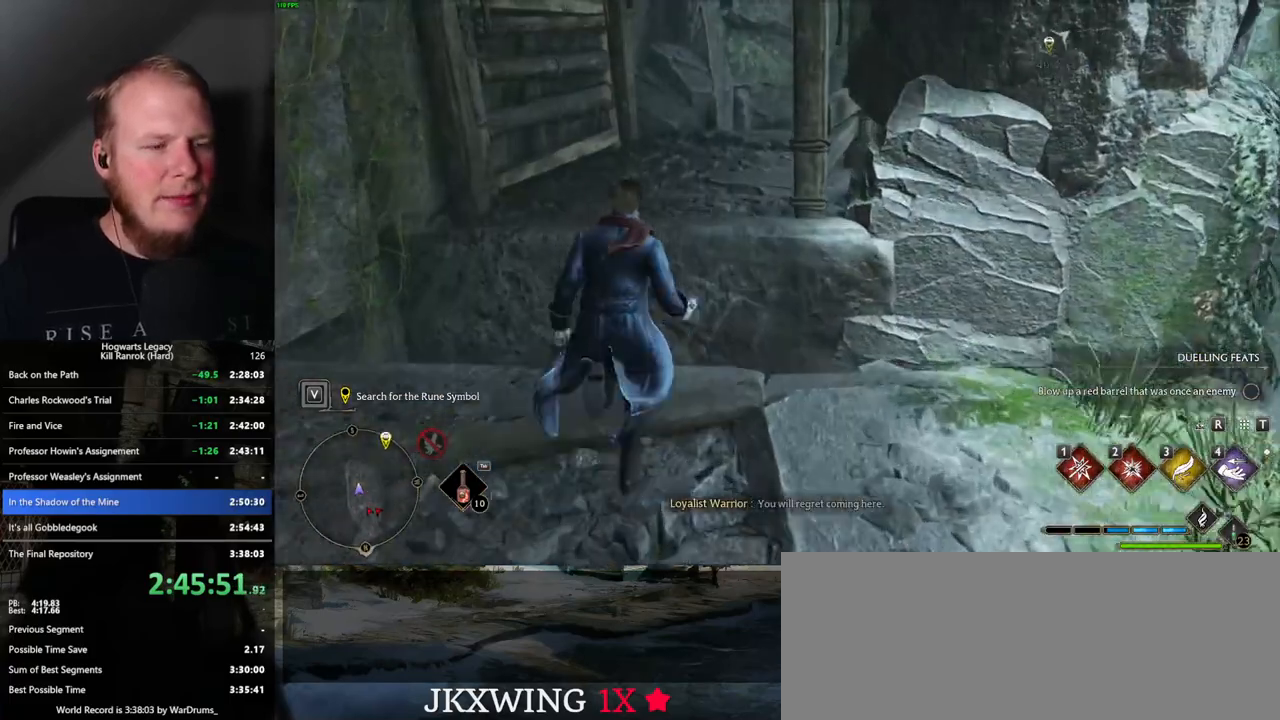
{"keys": ["w"], "mouse": [], "events": [[34, "mouse_mb5", "down"], [150, "mouse_mb5", "up"]]}
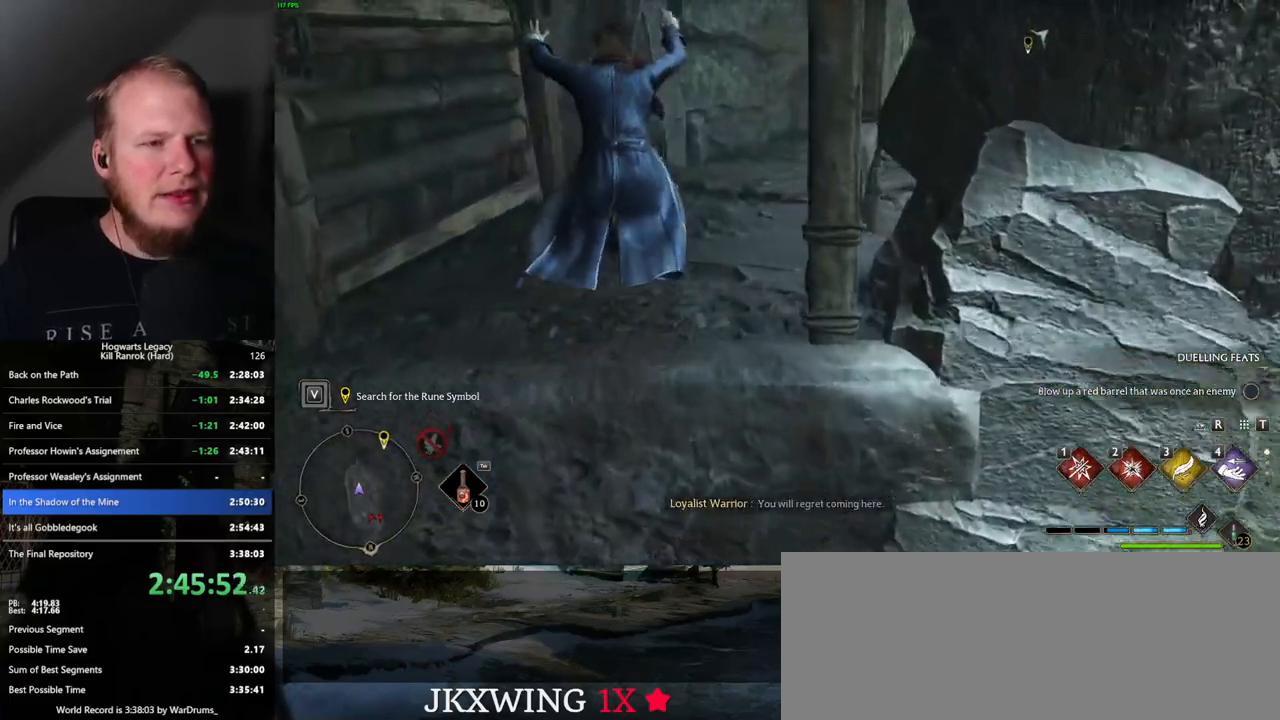
{"keys": ["space", "w"], "mouse": [], "events": [[300, "space", "down"]]}
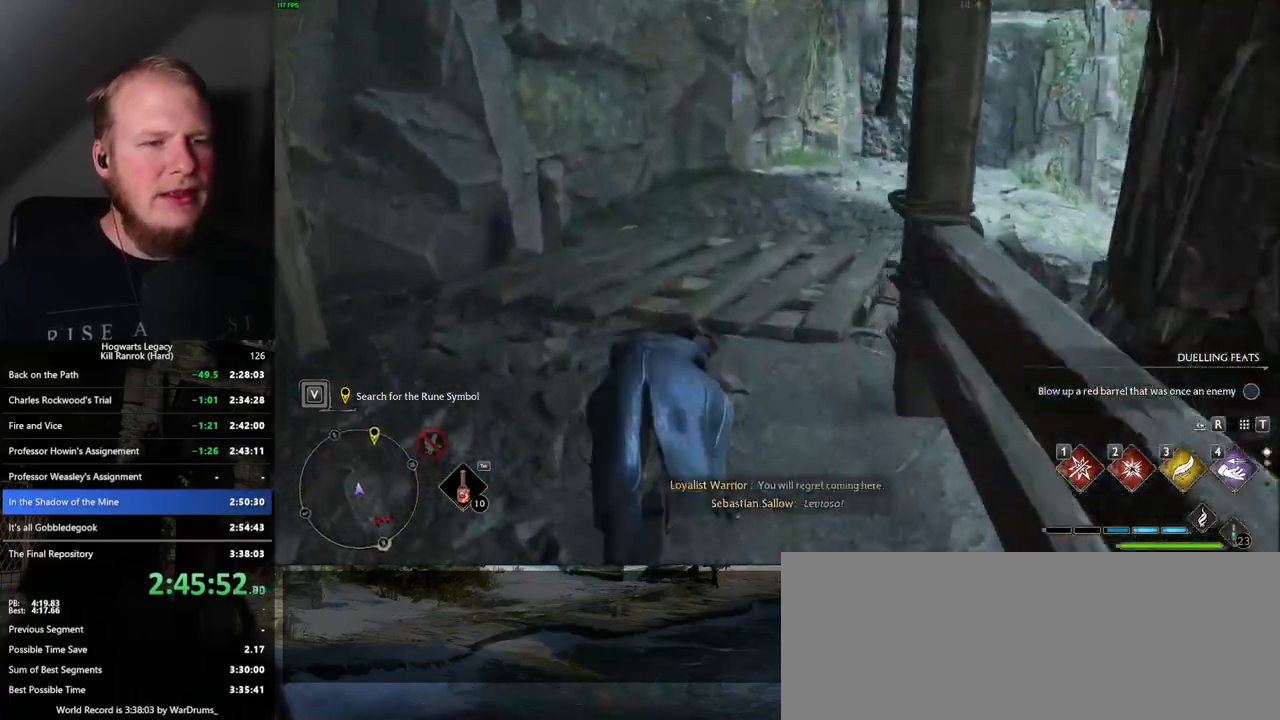
{"keys": ["w"], "mouse": [], "events": [[200, "space", "up"]]}
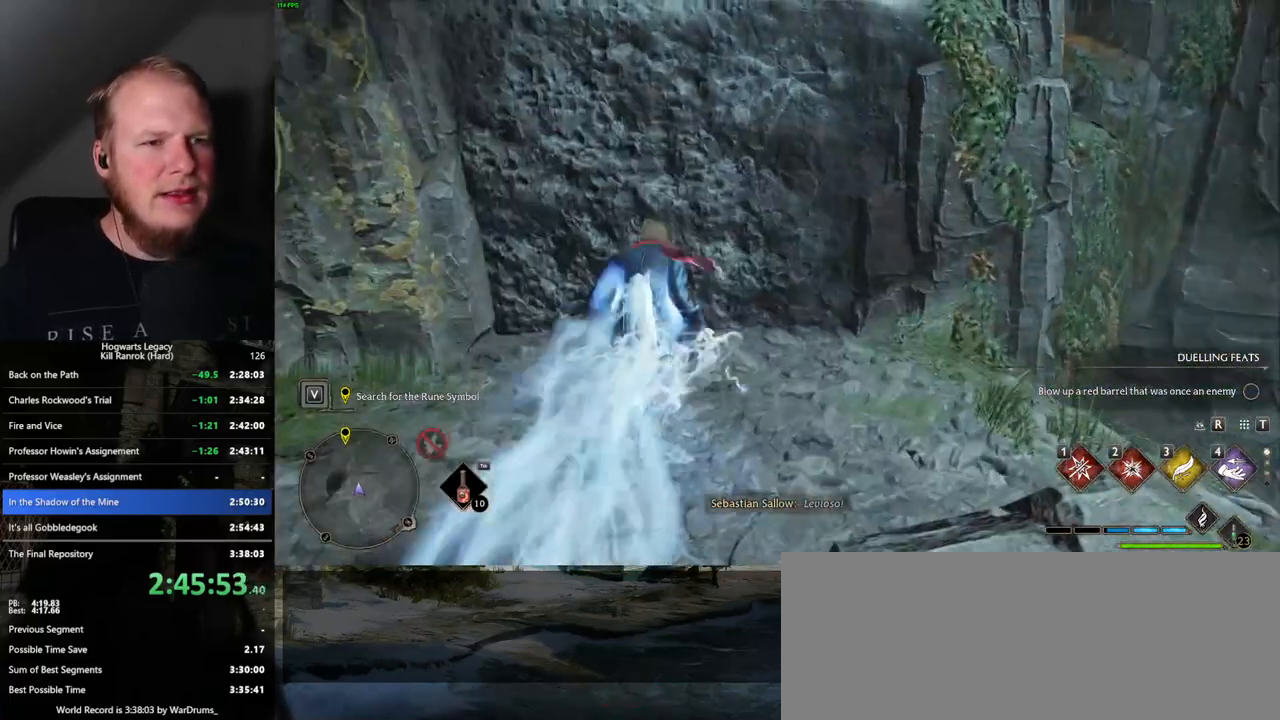
{"keys": ["w"], "mouse": [], "events": []}
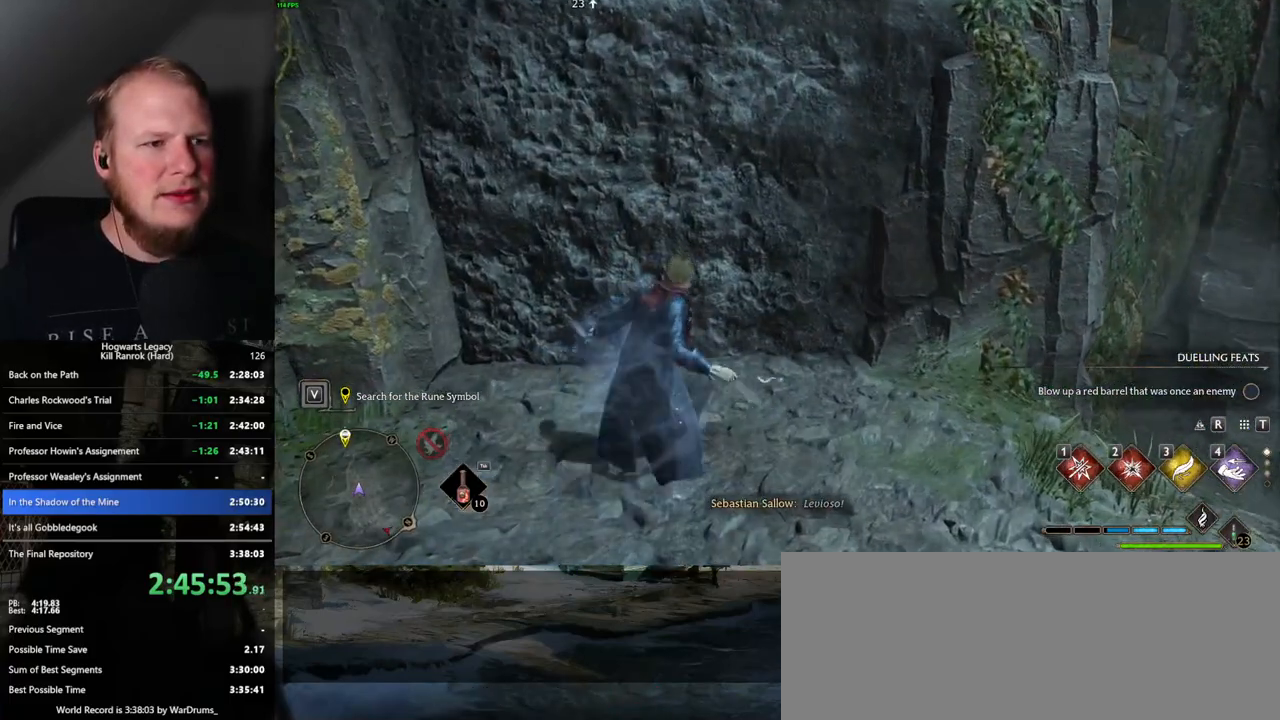
{"keys": ["w"], "mouse": ["mb5"], "events": [[84, "mouse_mb5", "down"]]}
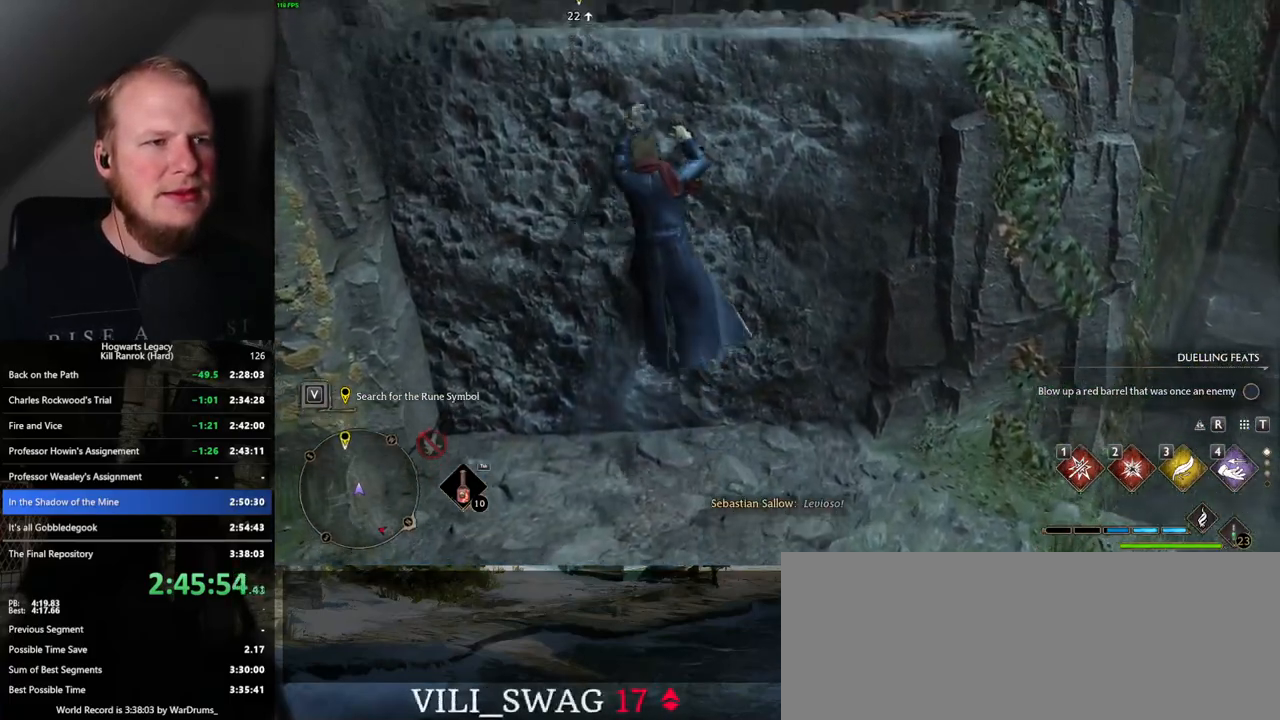
{"keys": ["w"], "mouse": [], "events": [[267, "mouse_mb5", "up"]]}
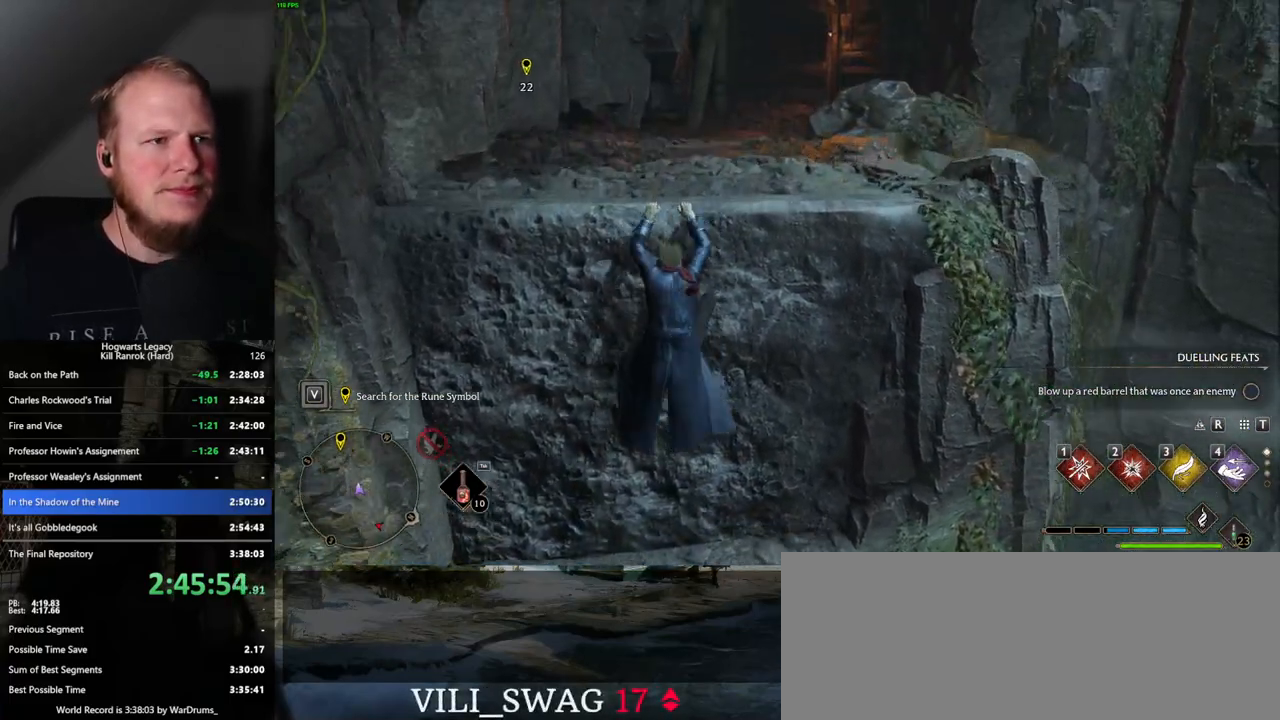
{"keys": ["w"], "mouse": [], "events": []}
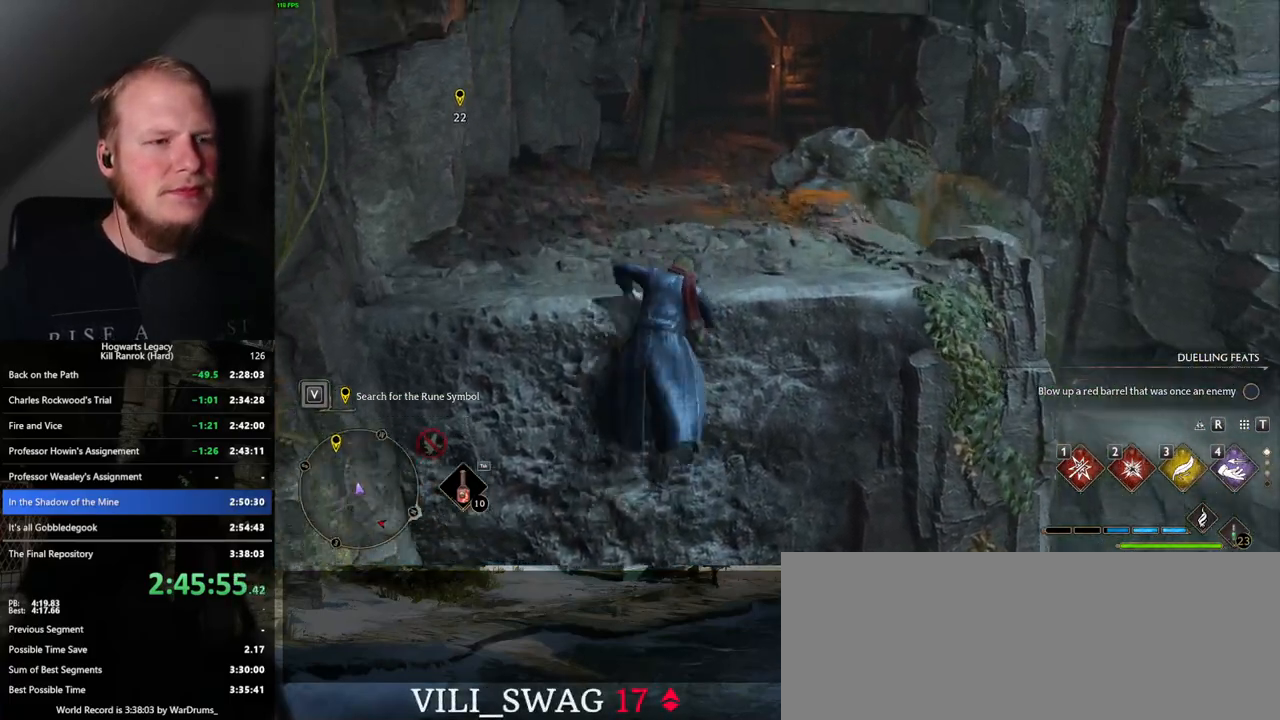
{"keys": ["w"], "mouse": [], "events": []}
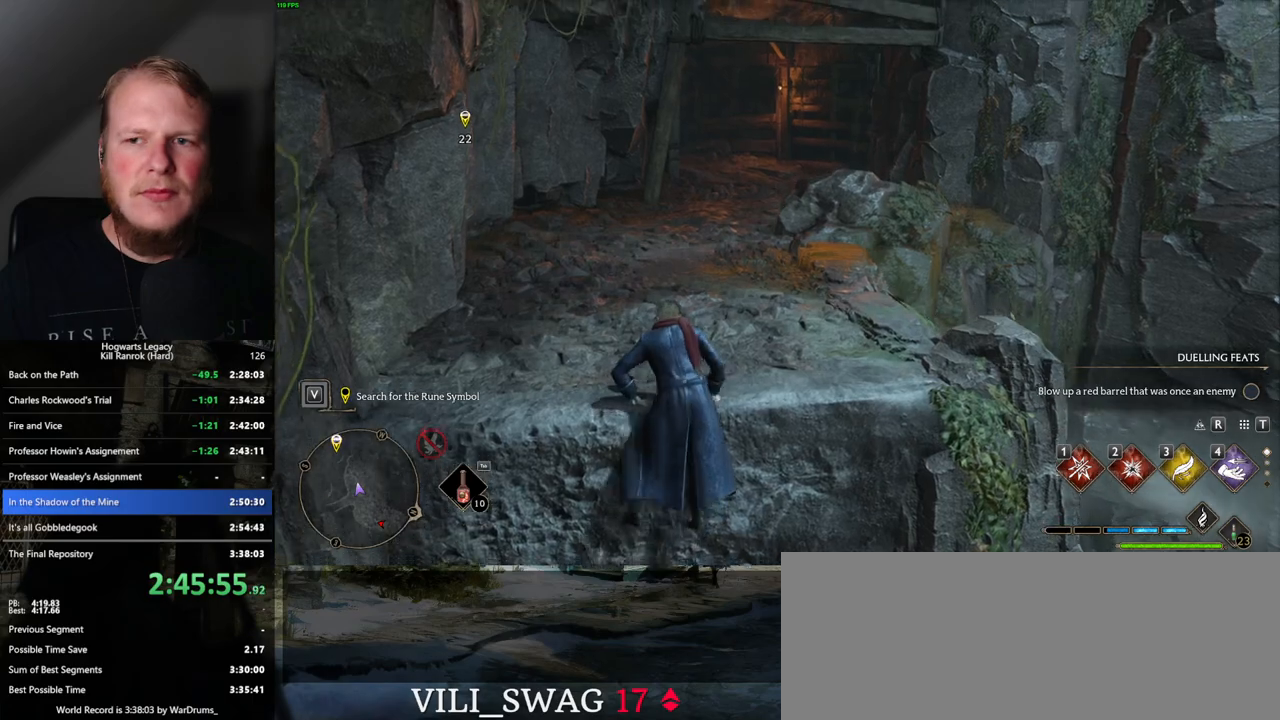
{"keys": ["w"], "mouse": [], "events": []}
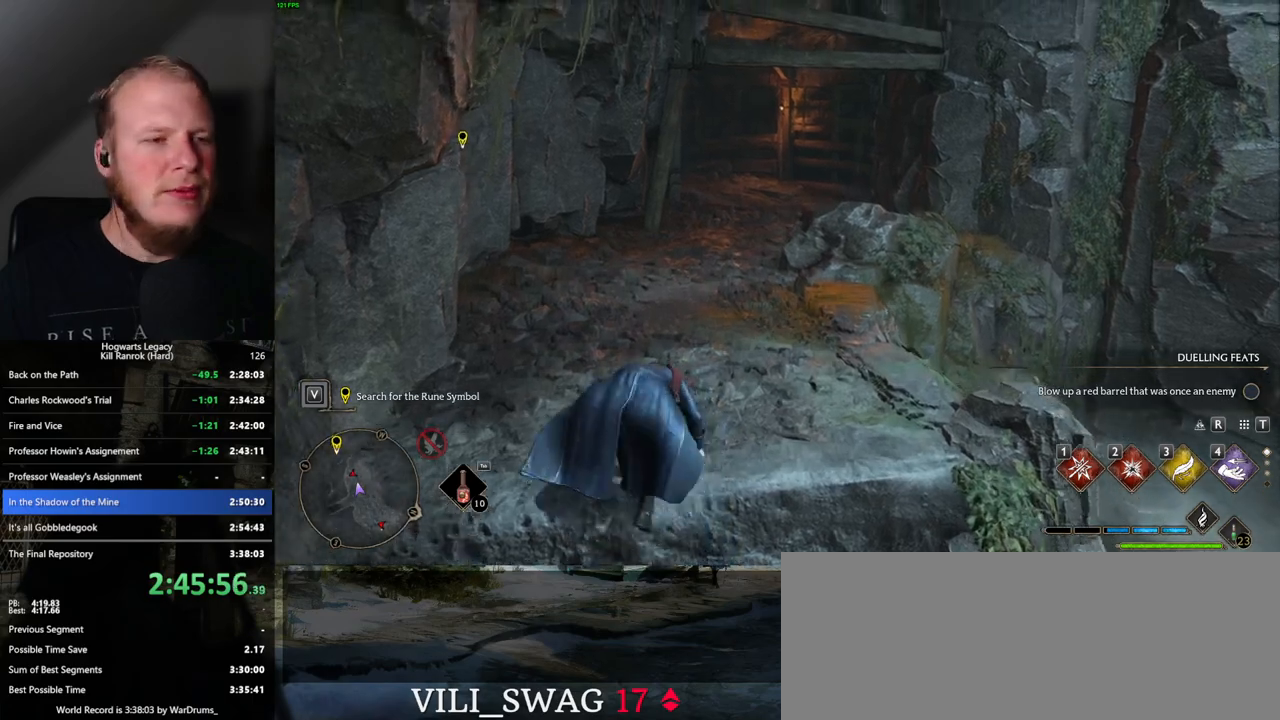
{"keys": ["space", "w"], "mouse": [], "events": [[317, "space", "down"]]}
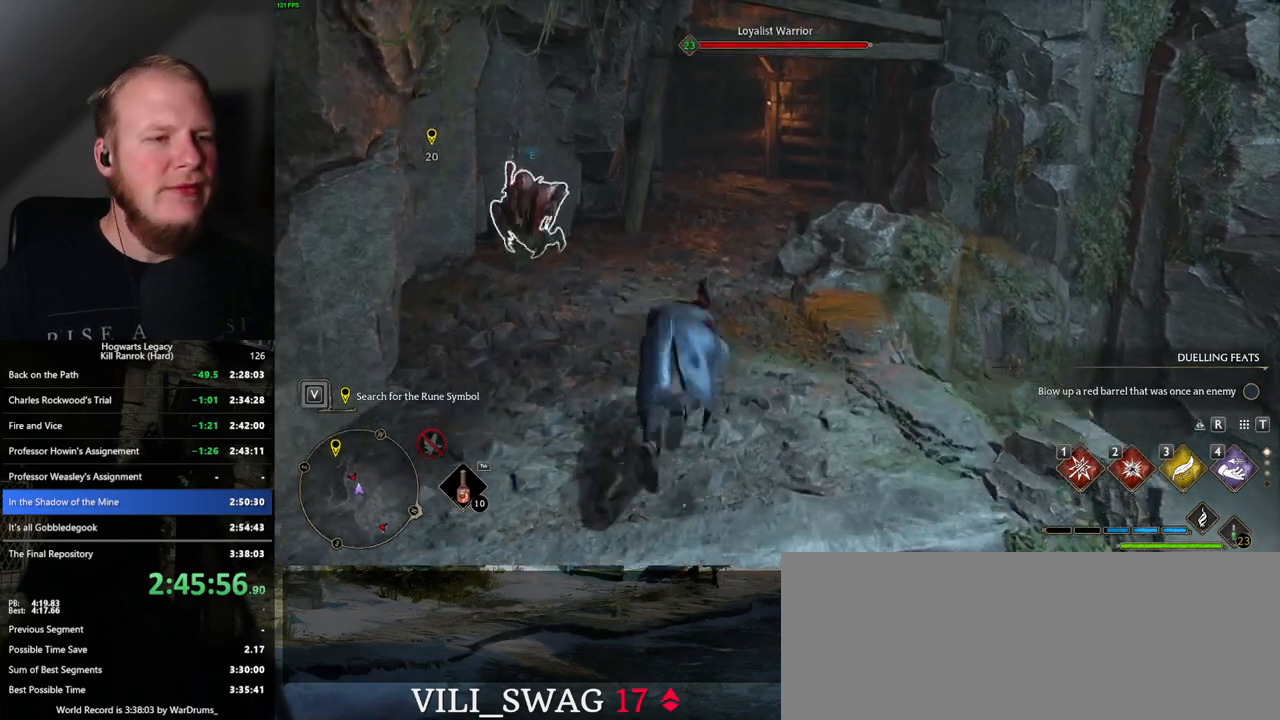
{"keys": ["w"], "mouse": [], "events": [[467, "space", "up"]]}
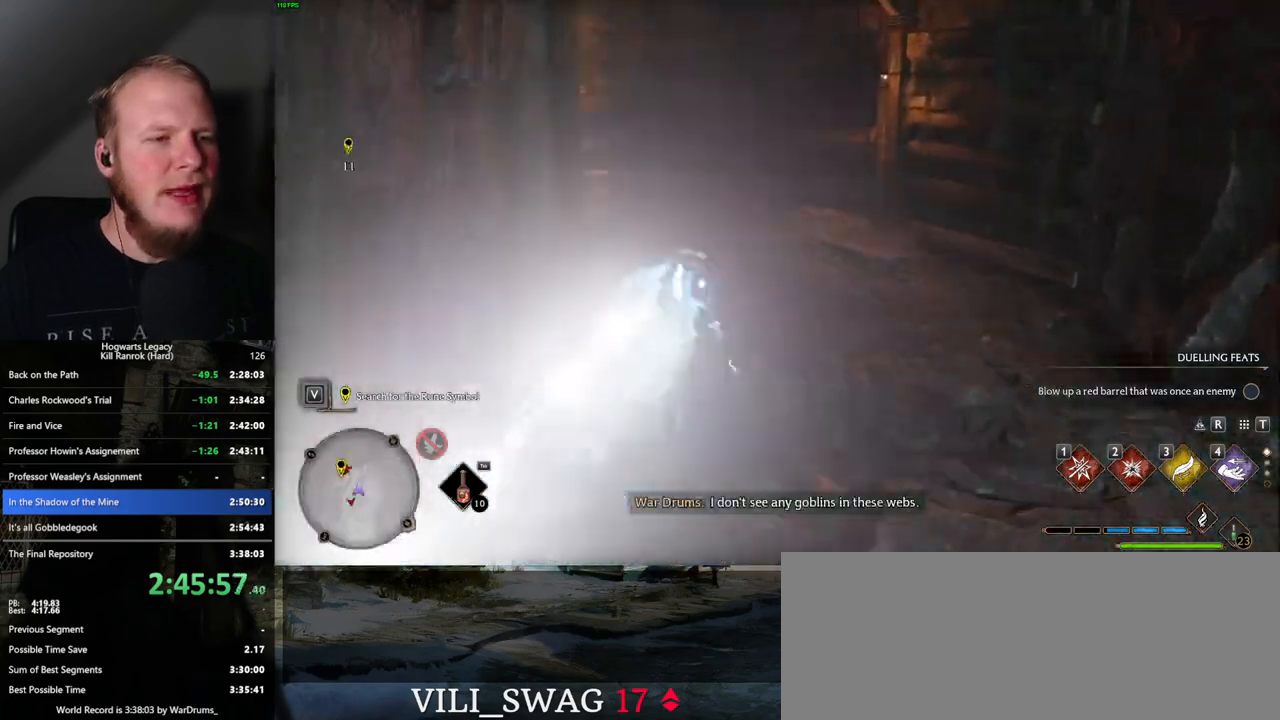
{"keys": ["space", "w"], "mouse": [], "events": [[267, "space", "down"]]}
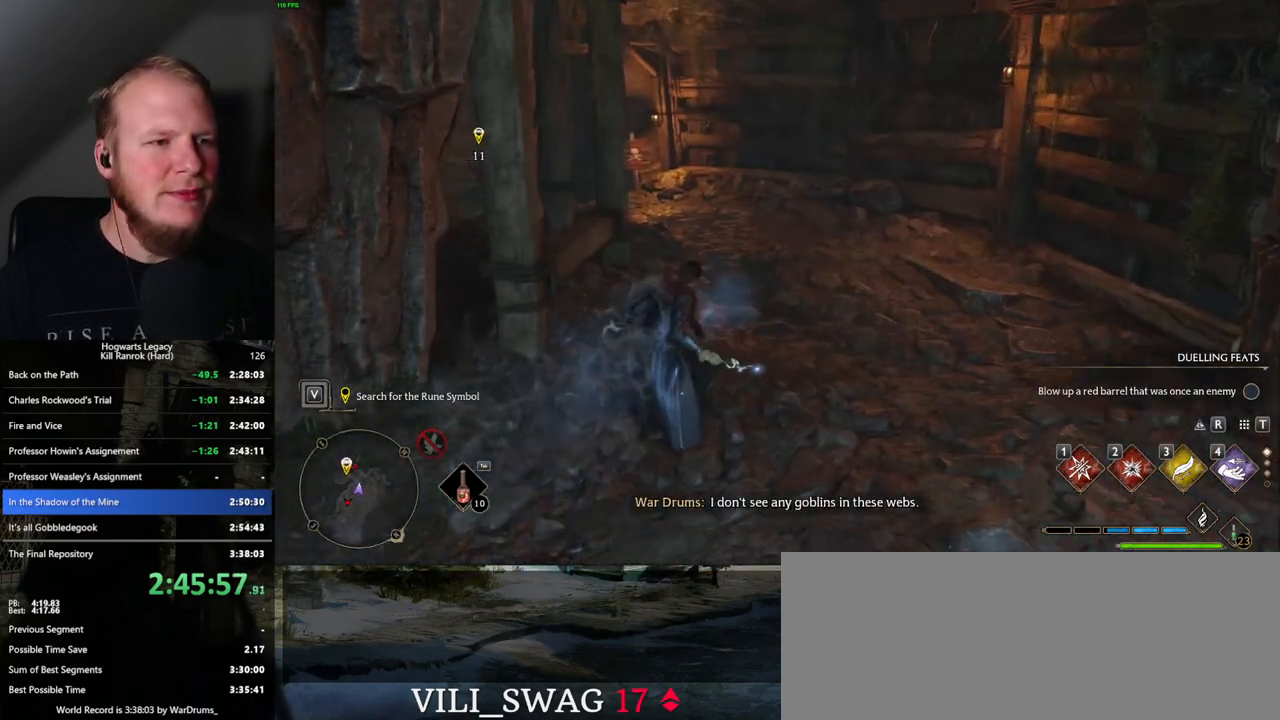
{"keys": ["w"], "mouse": [], "events": [[500, "space", "up"]]}
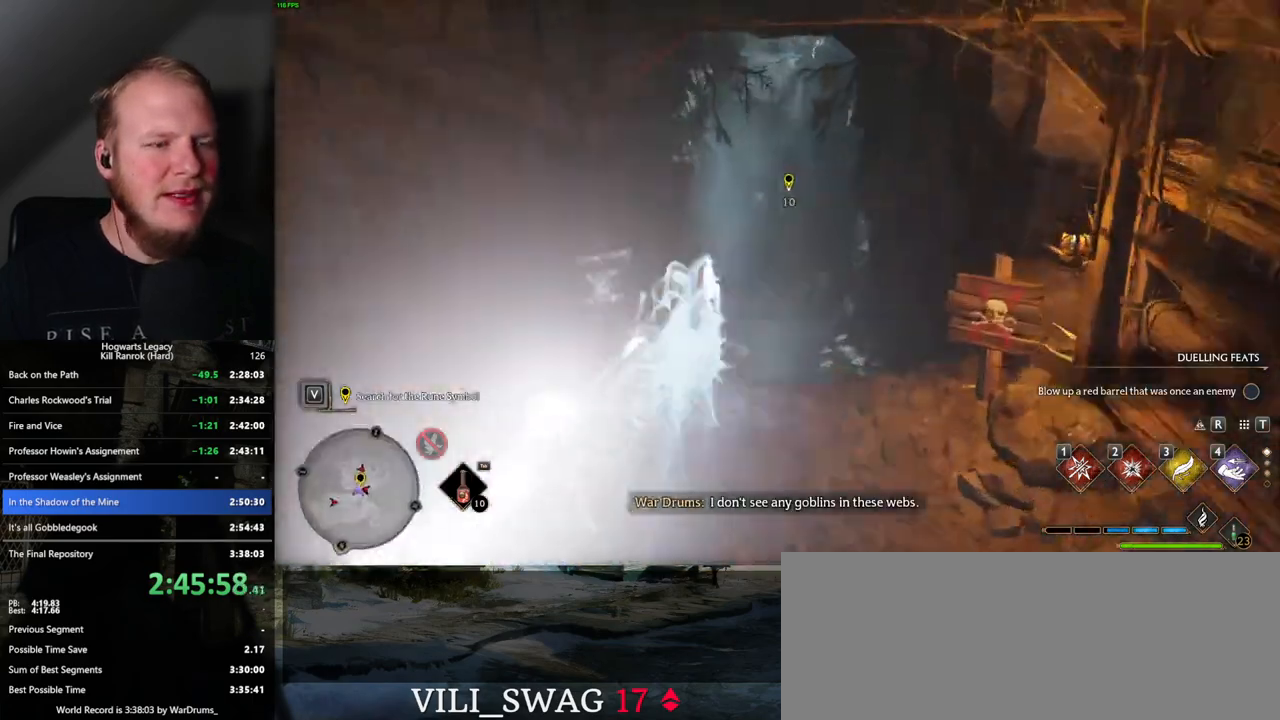
{"keys": ["w"], "mouse": [], "events": []}
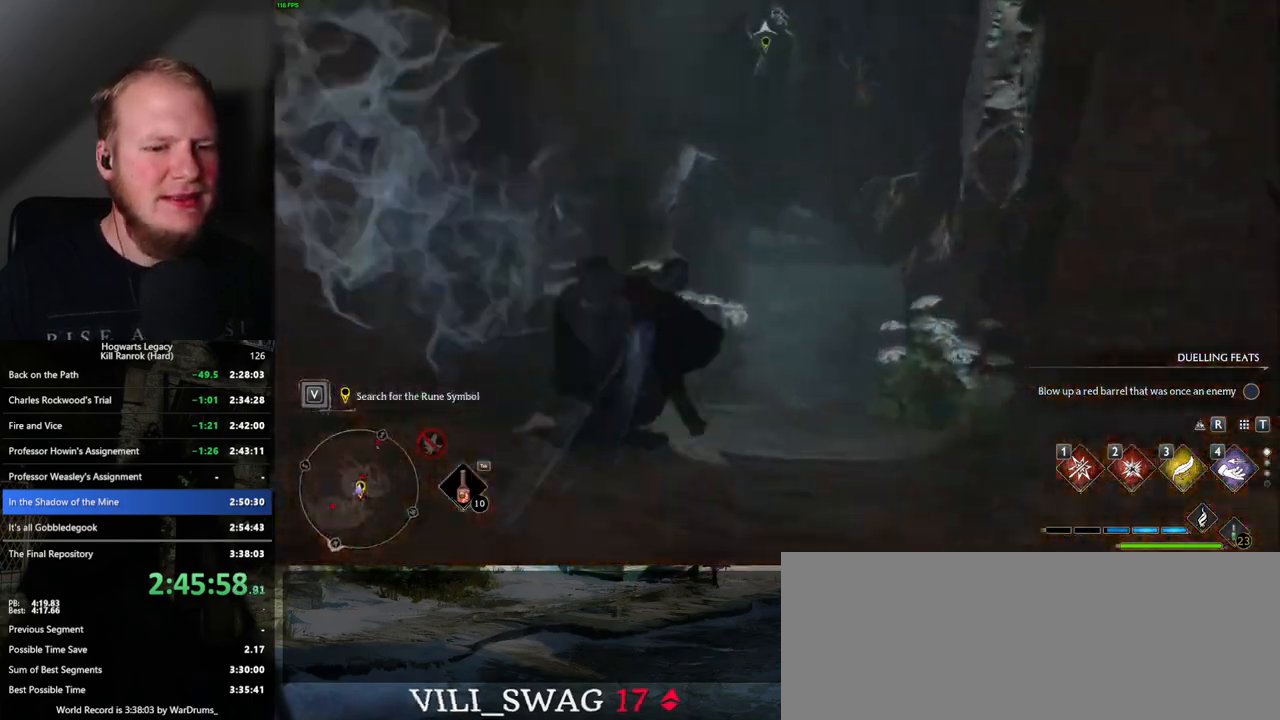
{"keys": ["w"], "mouse": [], "events": [[400, "mouse_wheel", "down"], [417, "mouse_wheel", "up"]]}
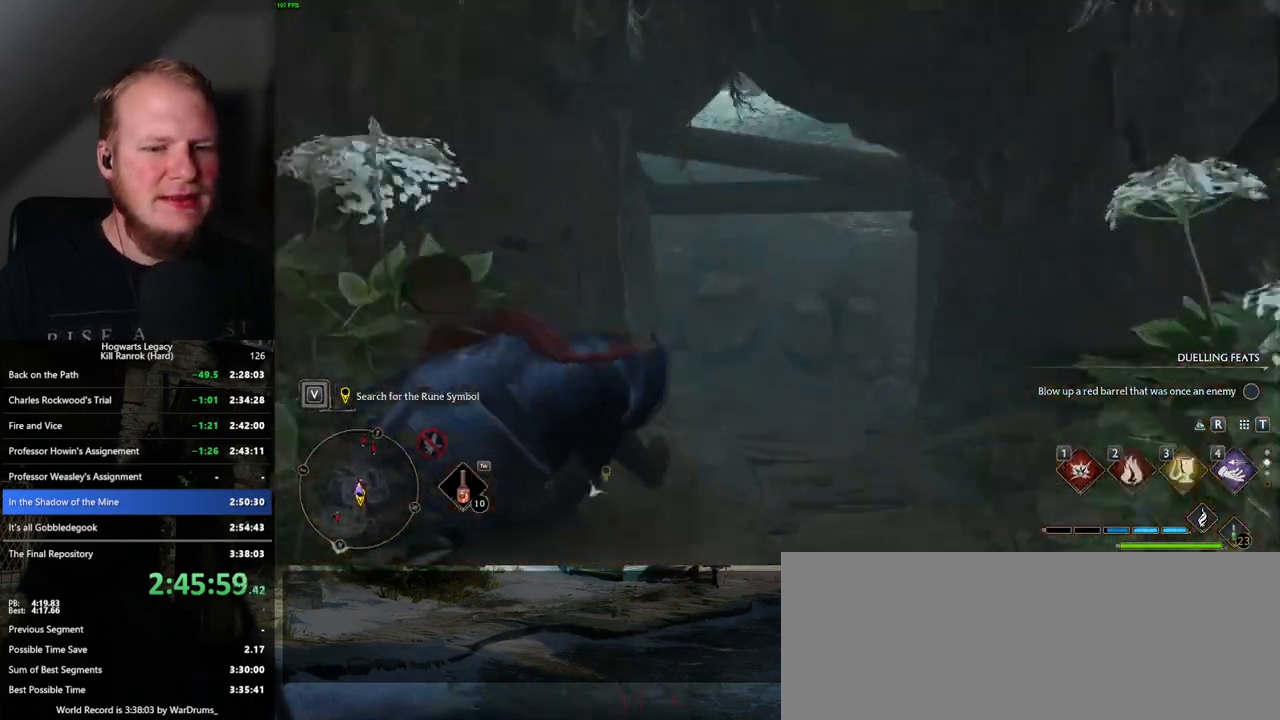
{"keys": ["w"], "mouse": [], "events": []}
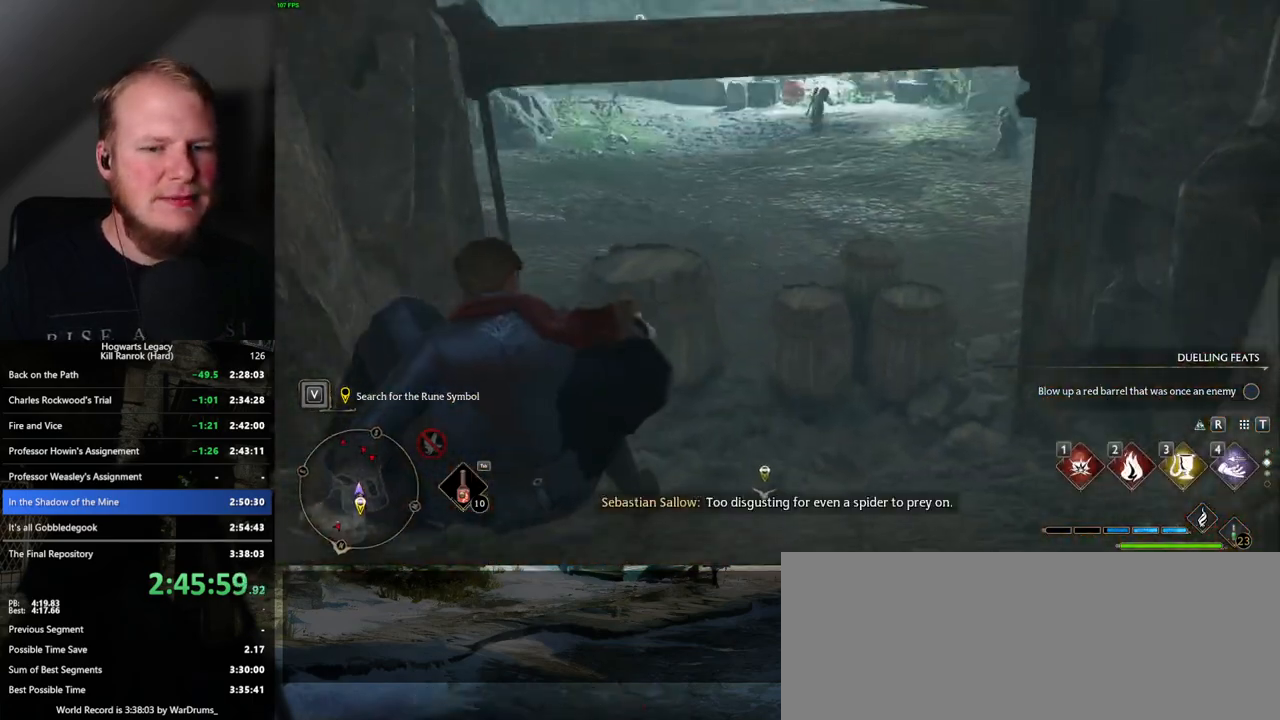
{"keys": ["w"], "mouse": [], "events": []}